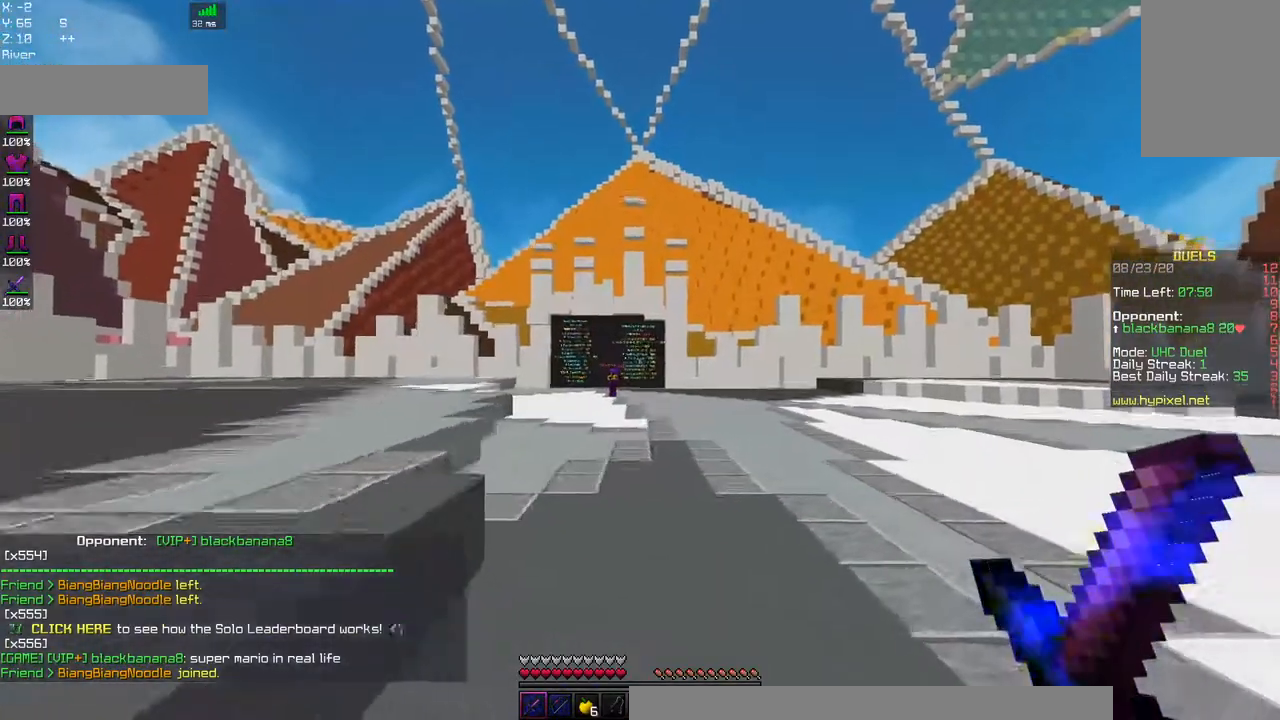
Gameplay with keyboard and mouse; each line is a JSON object with the keys and mouse buttons held at the frame after it. "events" lists presses ("down") and releases ("up") of "a", "d", "s", "space", "w", "mouse_left" and "mouse_right" between this image and that frame as [ms after this image, input, new state], when the widget could be followed in between. "mouse_left", "mouse_right" = the "left", "right" buttons of the "mouse" list. No other keys are recorded. Fast repeated clicks can show as one long hold. Mouse movement is not recorded.
{"keys": ["d", "w"], "mouse": [], "events": []}
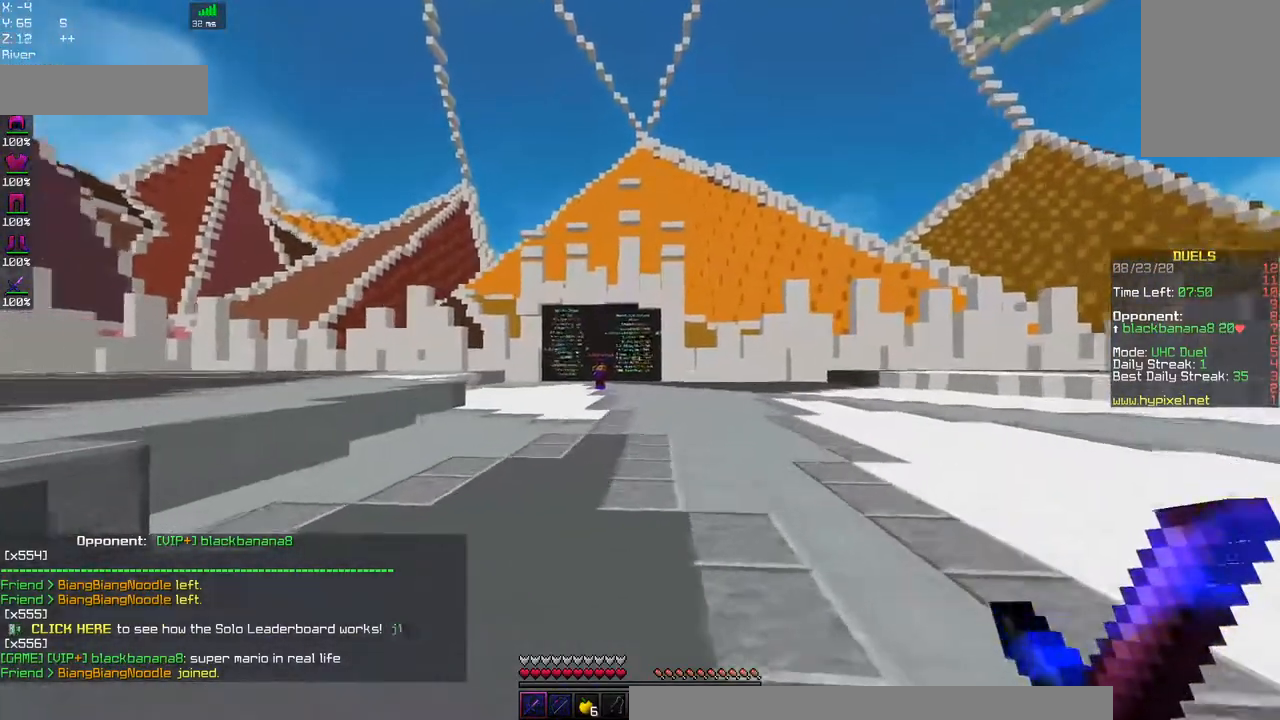
{"keys": ["d", "w"], "mouse": [], "events": []}
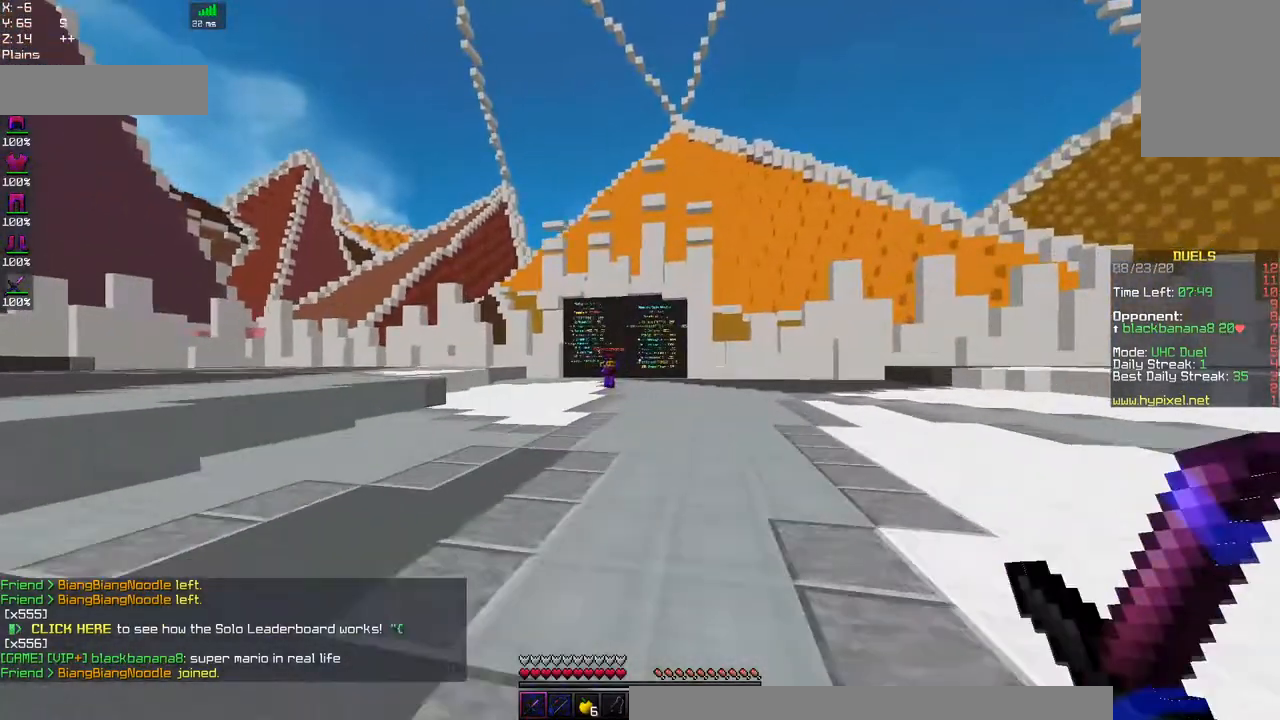
{"keys": ["a", "d", "w"], "mouse": [], "events": [[500, "a", "down"]]}
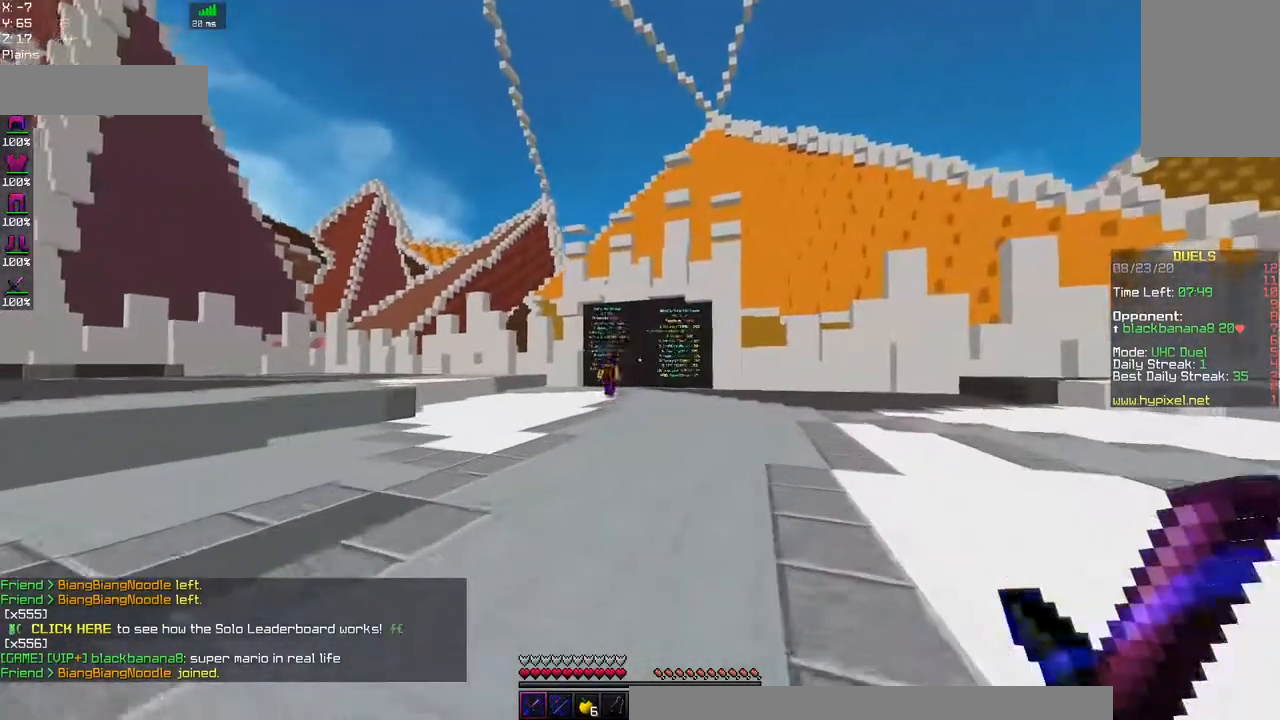
{"keys": ["a", "w"], "mouse": [], "events": [[117, "d", "up"]]}
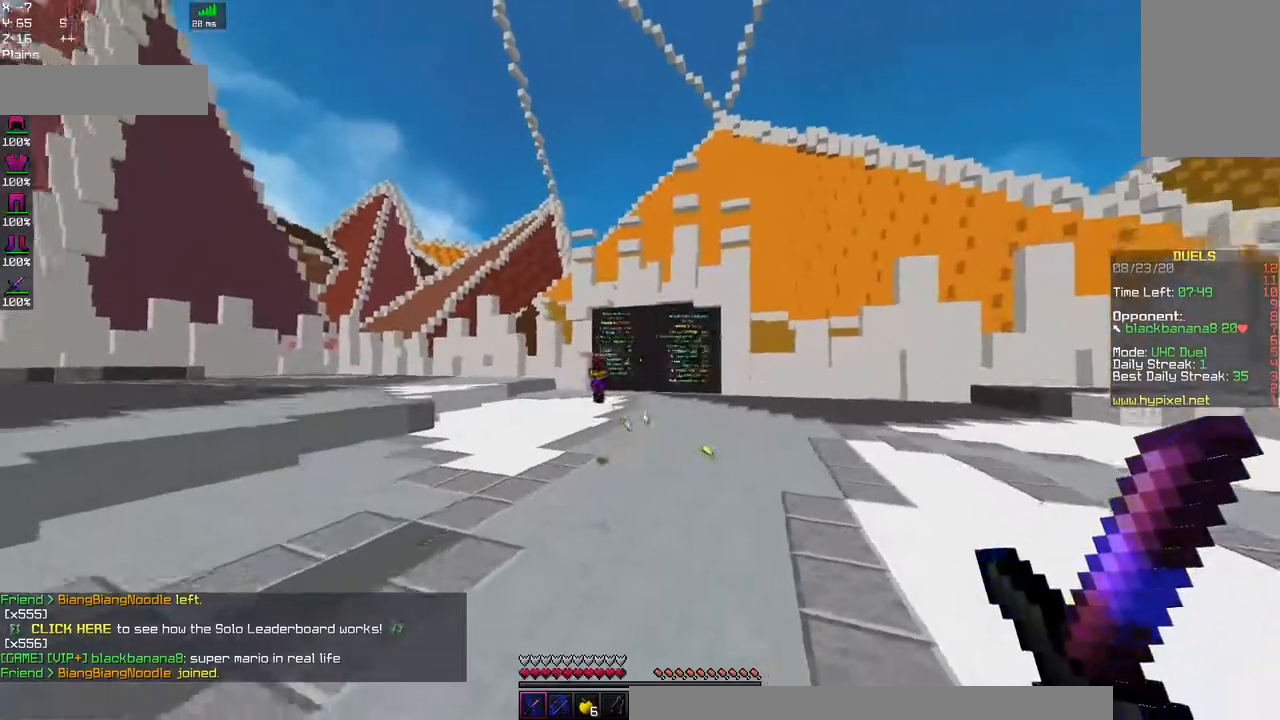
{"keys": ["w"], "mouse": [], "events": [[334, "a", "up"]]}
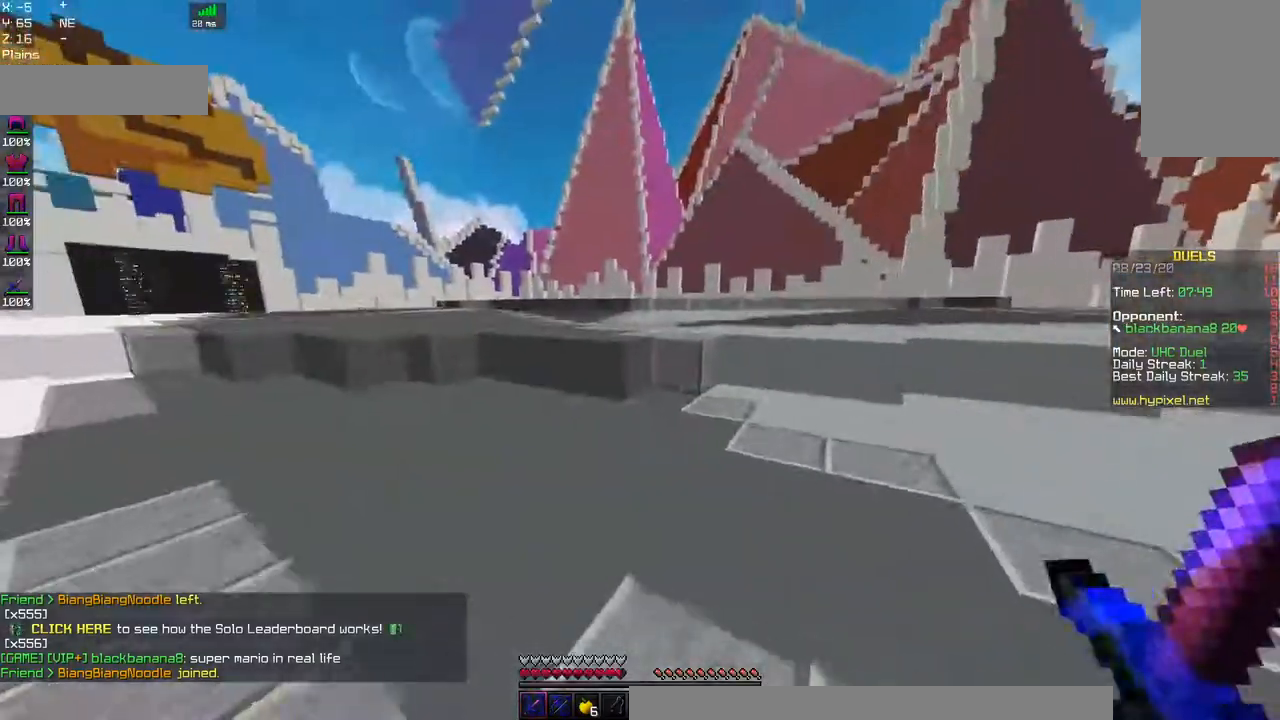
{"keys": ["d"], "mouse": ["right"], "events": [[50, "space", "down"], [134, "mouse_left", "down"], [134, "mouse_right", "down"], [267, "d", "down"], [300, "space", "up"], [384, "w", "up"], [500, "mouse_left", "up"]]}
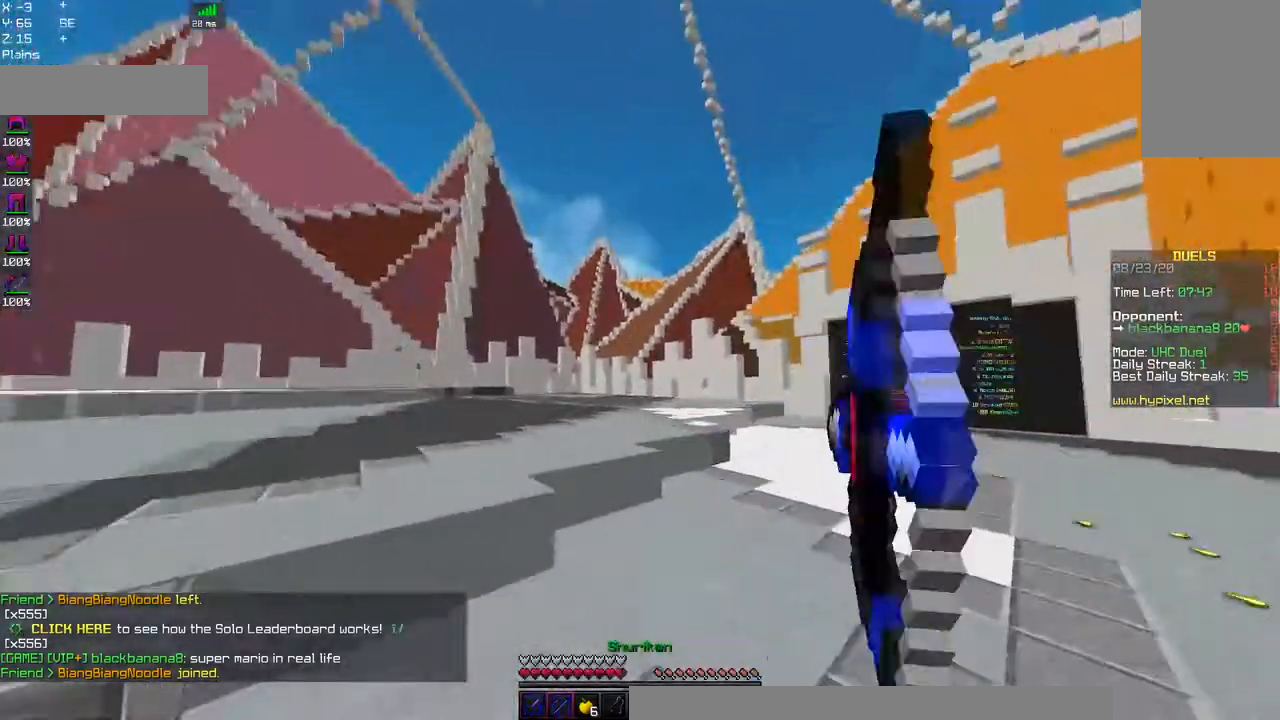
{"keys": ["d", "s"], "mouse": ["right"], "events": [[67, "s", "down"]]}
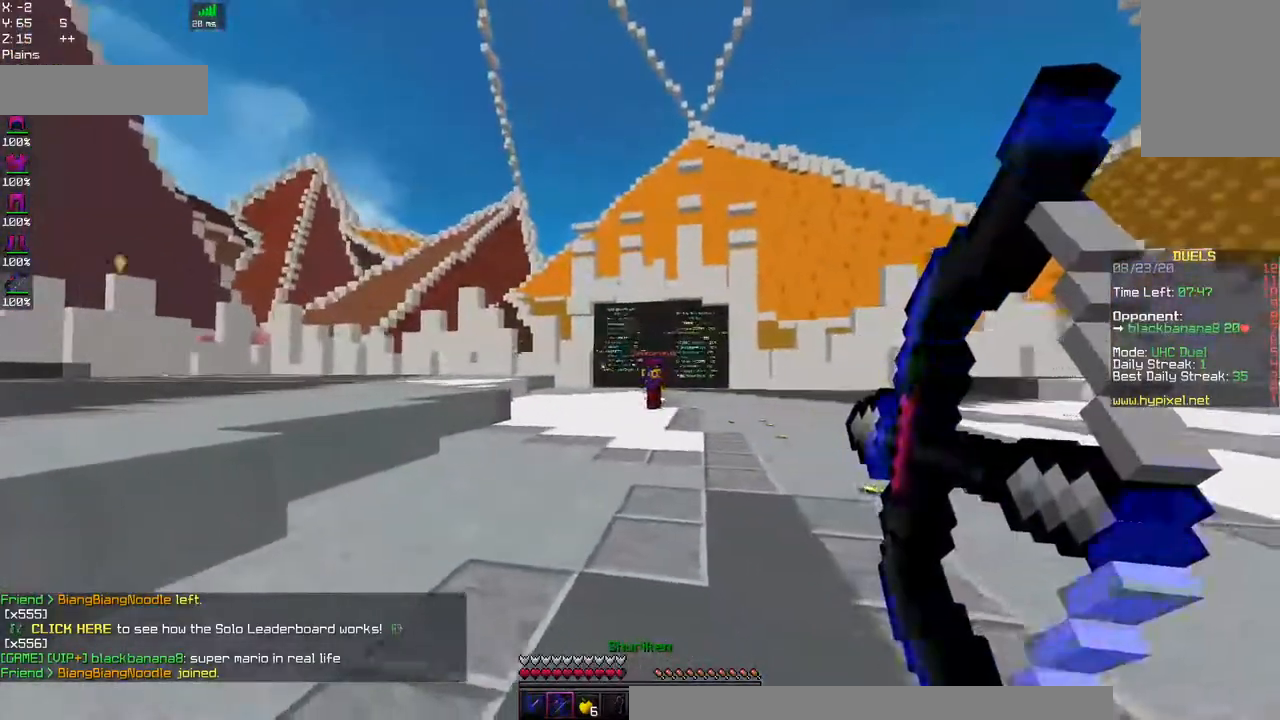
{"keys": ["d", "space"], "mouse": ["left", "right"], "events": [[134, "s", "up"], [317, "mouse_right", "up"], [434, "mouse_left", "down"], [450, "mouse_right", "down"], [450, "space", "down"]]}
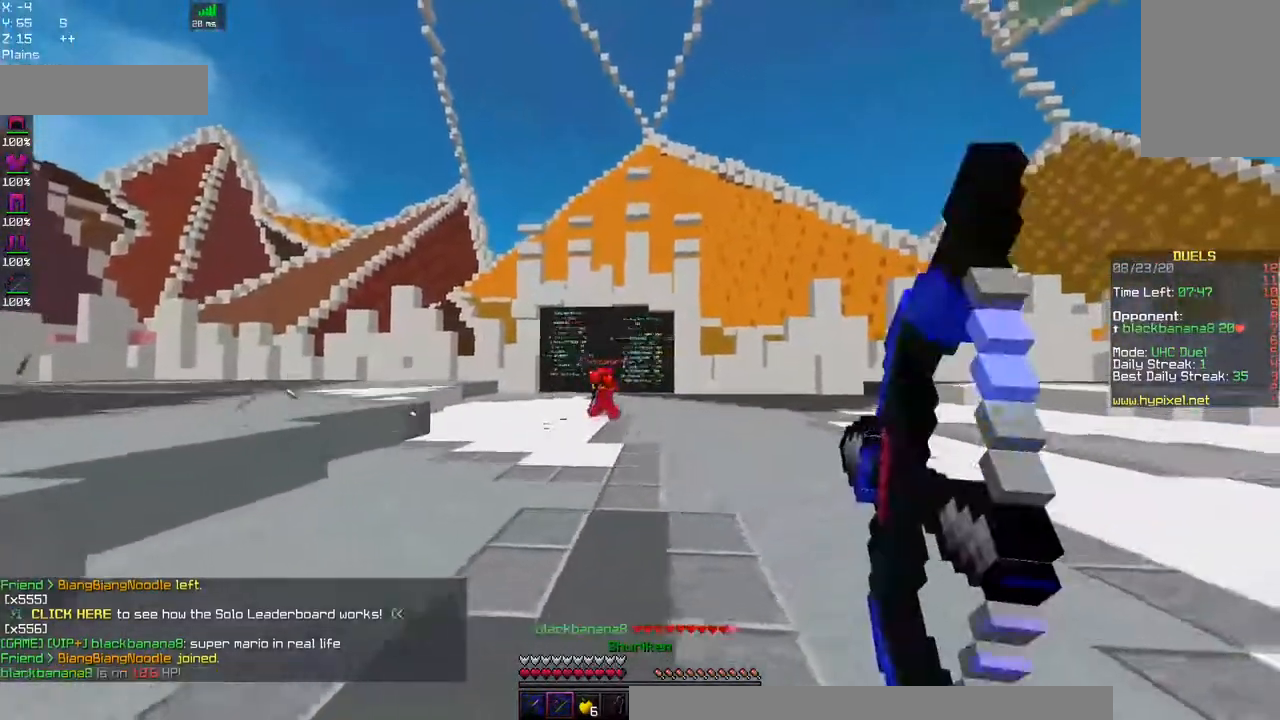
{"keys": ["d"], "mouse": ["right"], "events": [[284, "mouse_left", "up"], [317, "space", "up"]]}
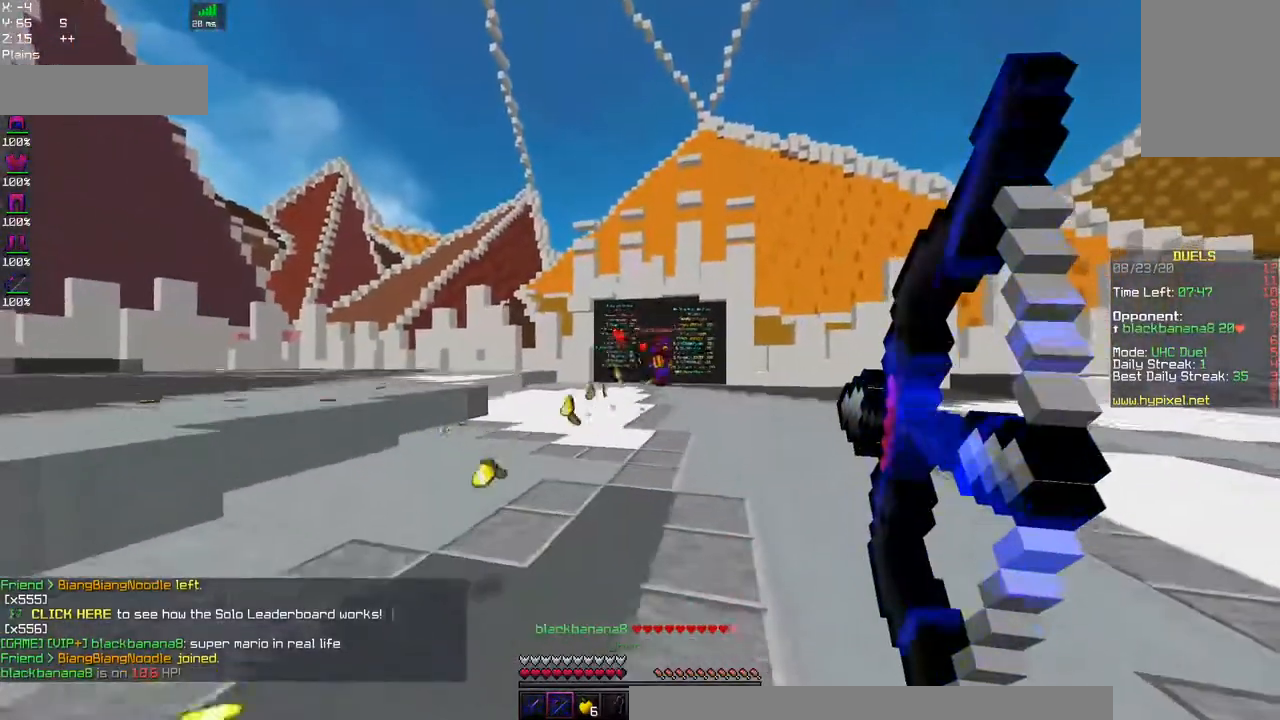
{"keys": ["a", "w"], "mouse": [], "events": [[167, "a", "down"], [167, "w", "down"], [250, "d", "up"], [434, "mouse_right", "up"]]}
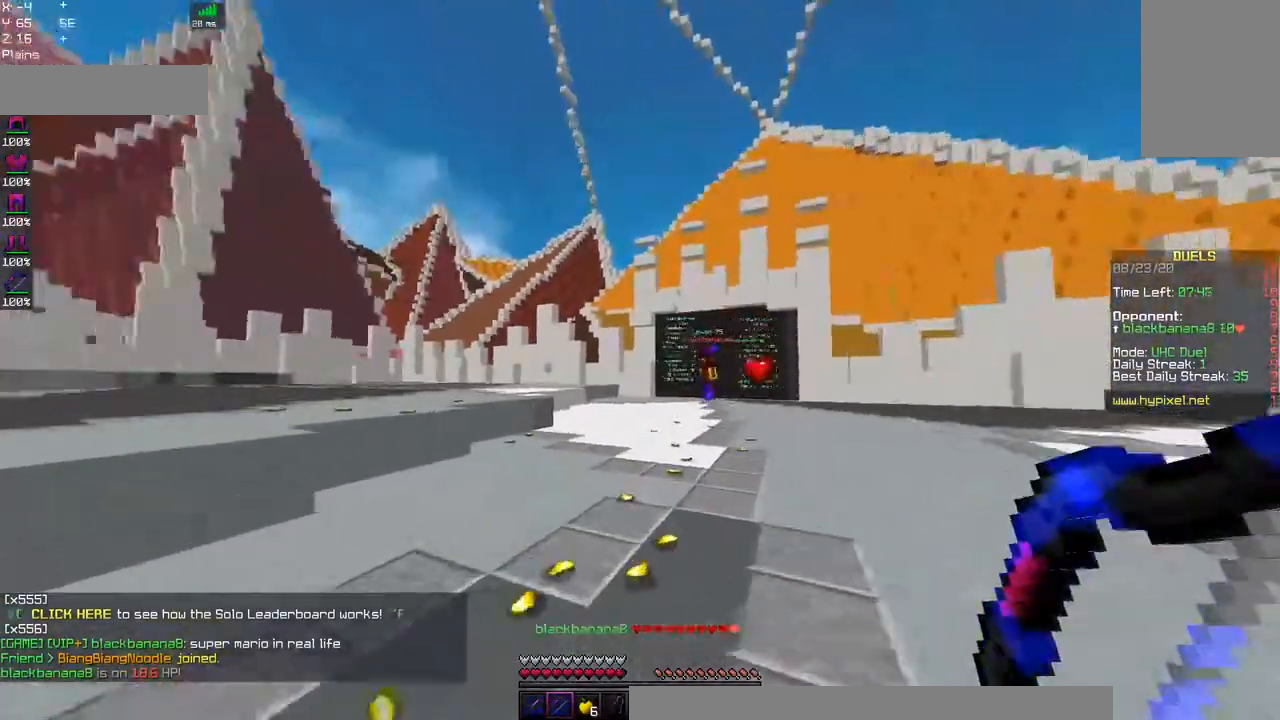
{"keys": ["d"], "mouse": ["right"], "events": [[200, "mouse_left", "down"], [200, "mouse_right", "down"], [317, "w", "up"], [334, "d", "down"], [367, "a", "up"], [500, "mouse_left", "up"]]}
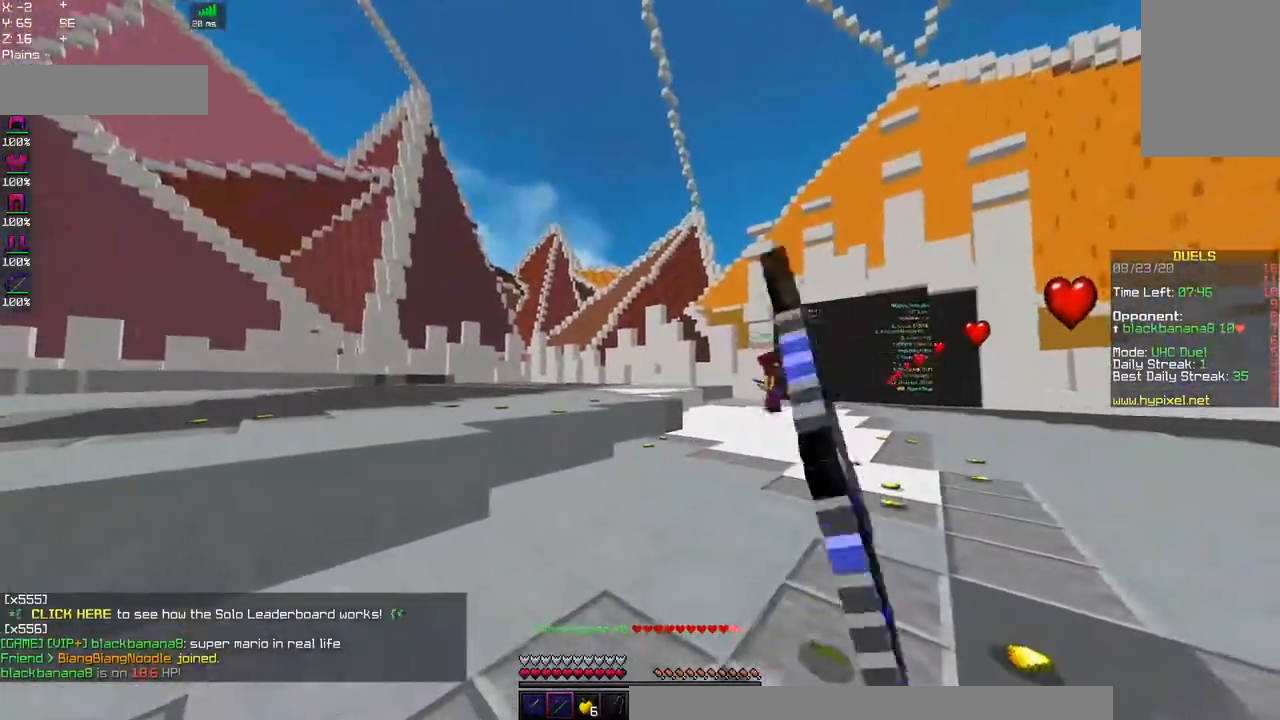
{"keys": ["d"], "mouse": ["right"]}
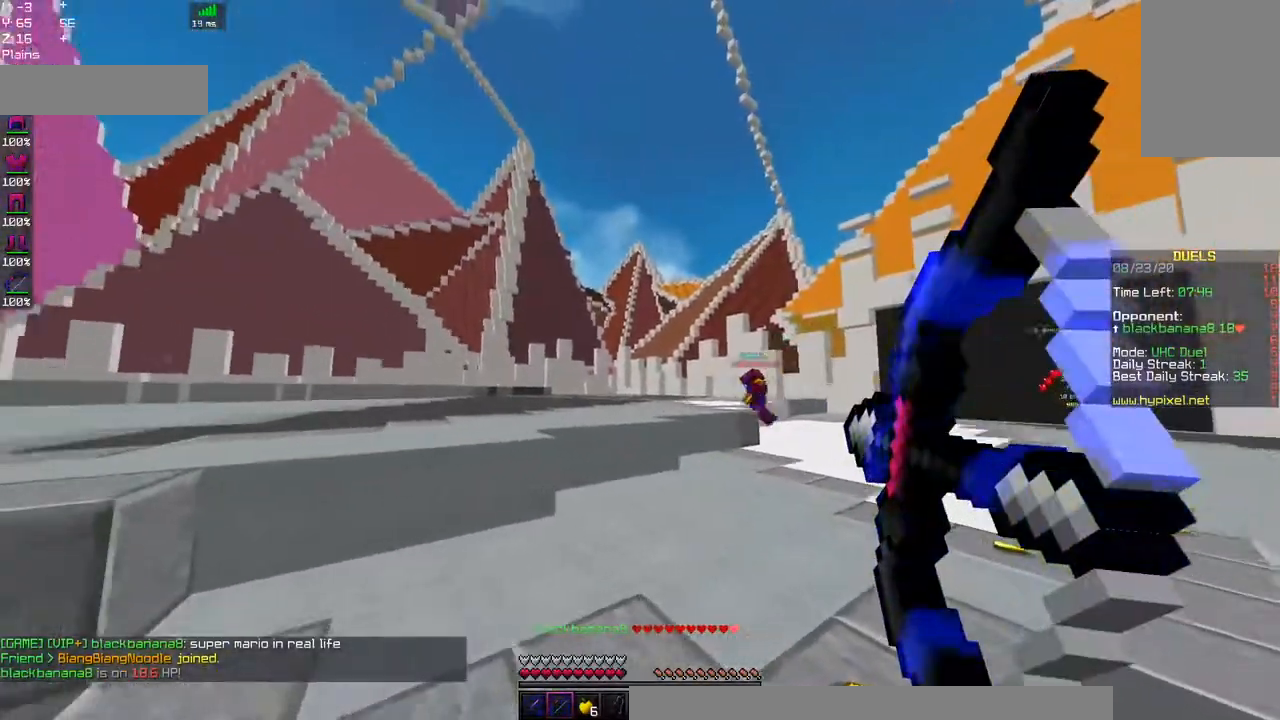
{"keys": ["d"], "mouse": [], "events": [[417, "mouse_right", "up"]]}
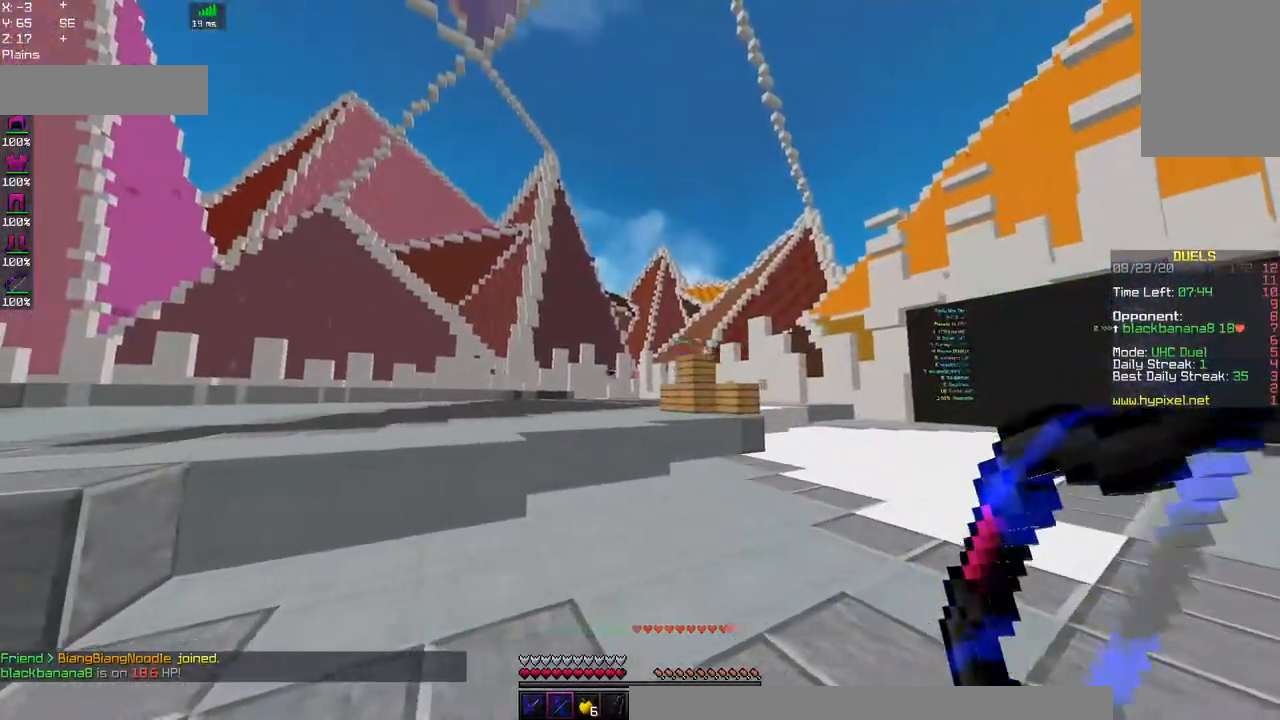
{"keys": ["d", "w"], "mouse": ["left", "right"], "events": [[100, "mouse_left", "down"], [117, "mouse_right", "down"], [450, "w", "down"]]}
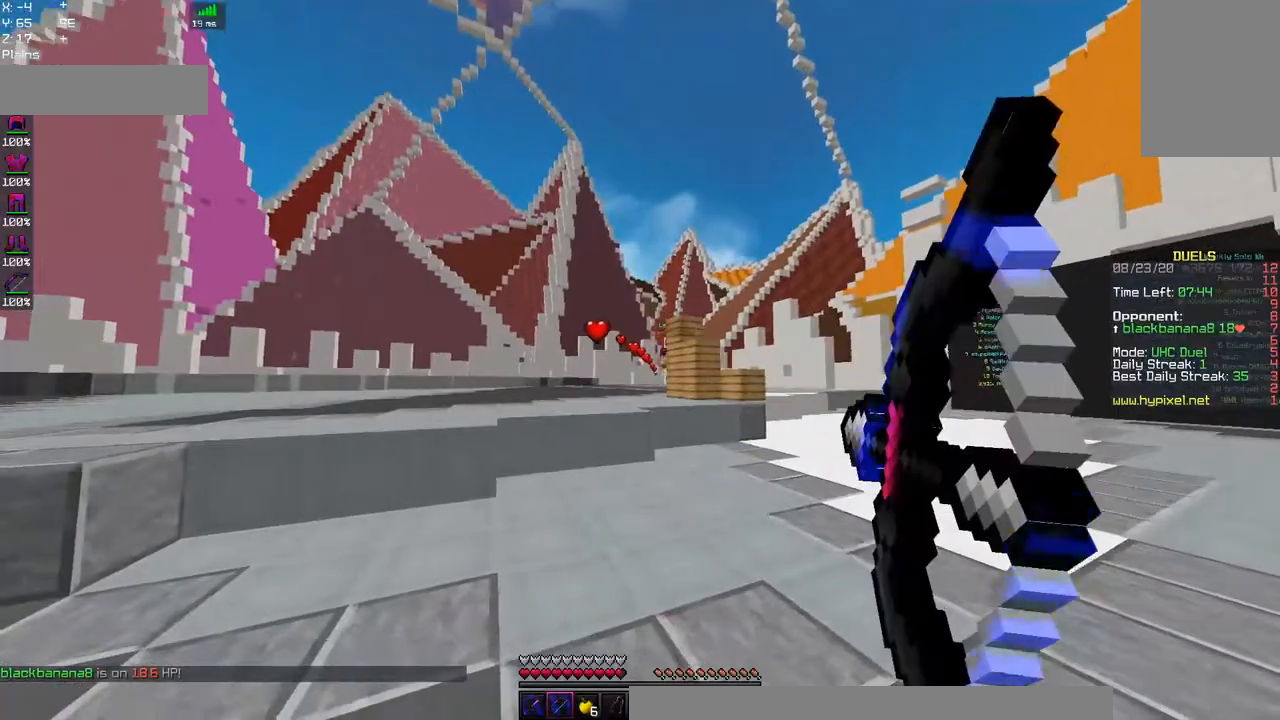
{"keys": ["w"], "mouse": ["right"], "events": [[67, "mouse_left", "up"], [117, "d", "up"]]}
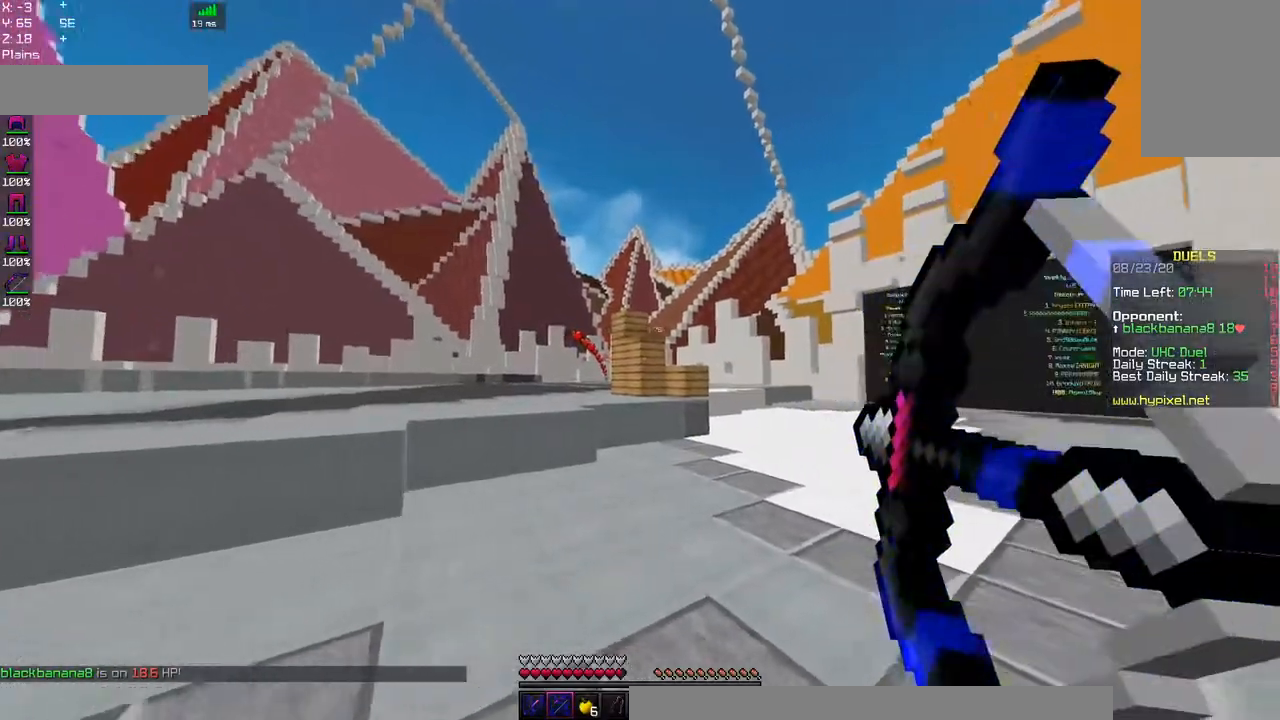
{"keys": ["d", "w"], "mouse": ["right"], "events": [[234, "d", "down"]]}
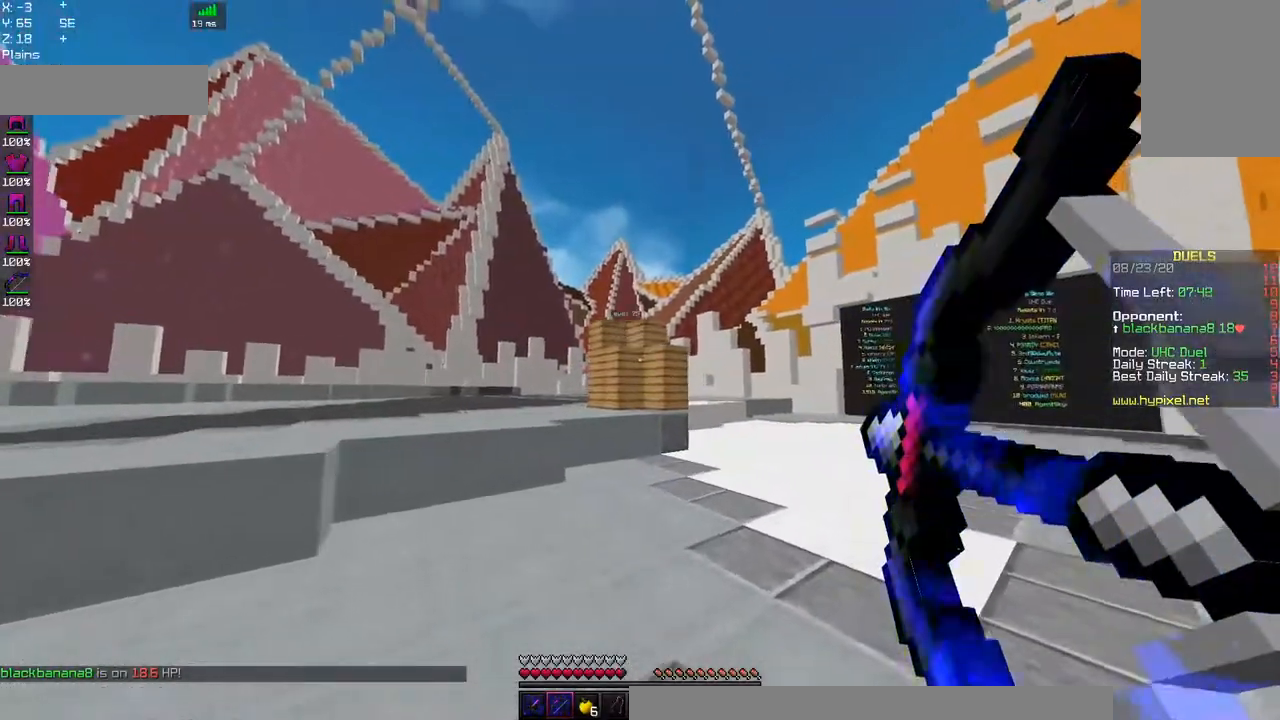
{"keys": ["w"], "mouse": [], "events": [[84, "d", "up"], [484, "mouse_right", "up"]]}
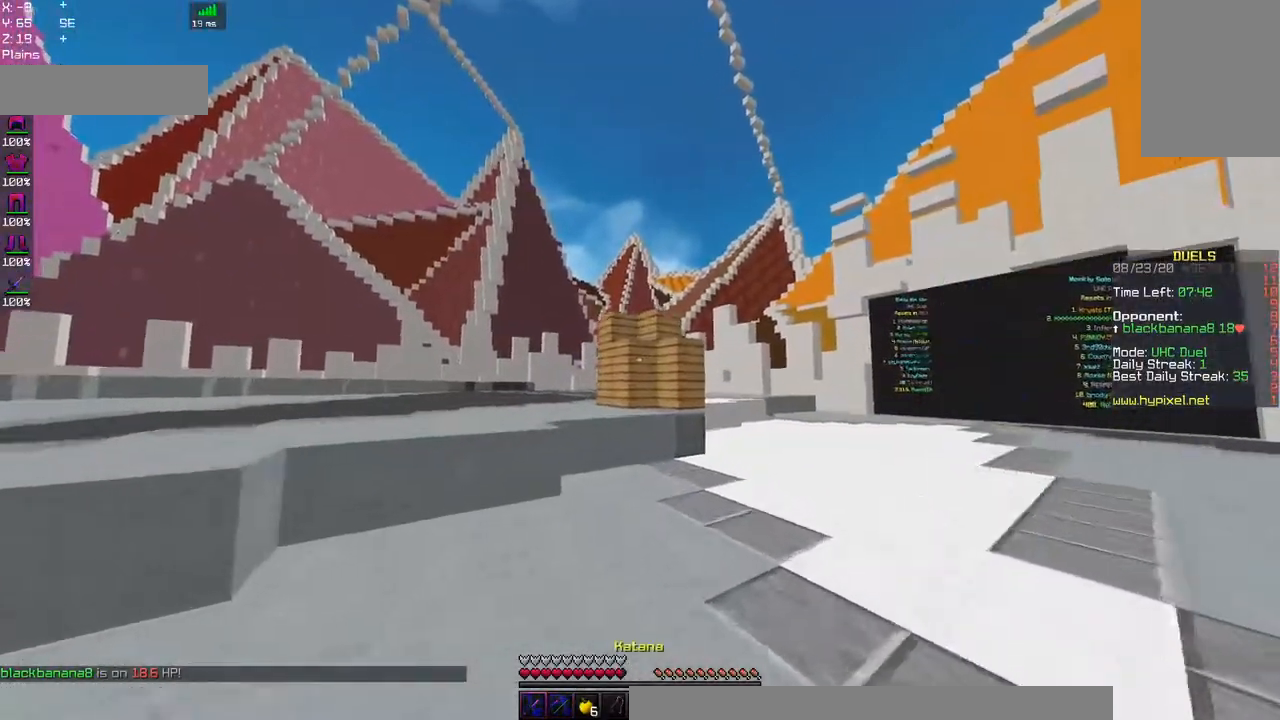
{"keys": ["w"], "mouse": [], "events": [[17, "space", "down"], [300, "space", "up"]]}
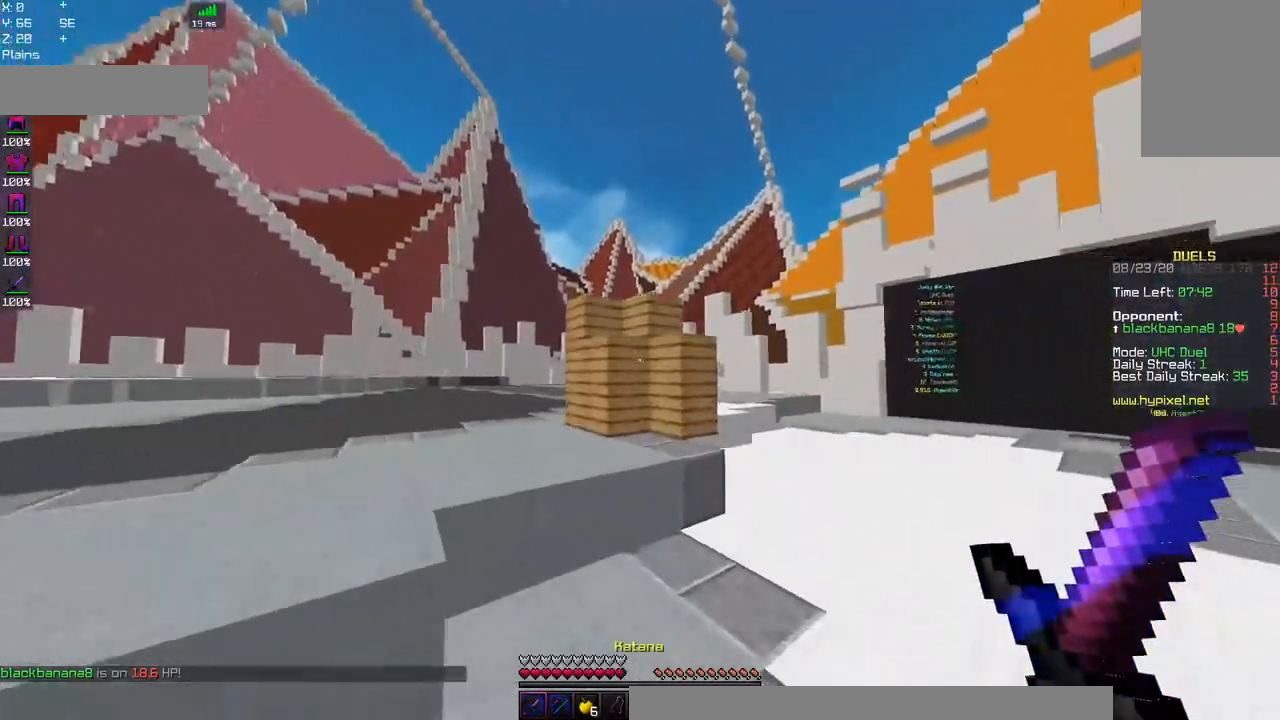
{"keys": ["space", "w"], "mouse": [], "events": [[317, "space", "down"]]}
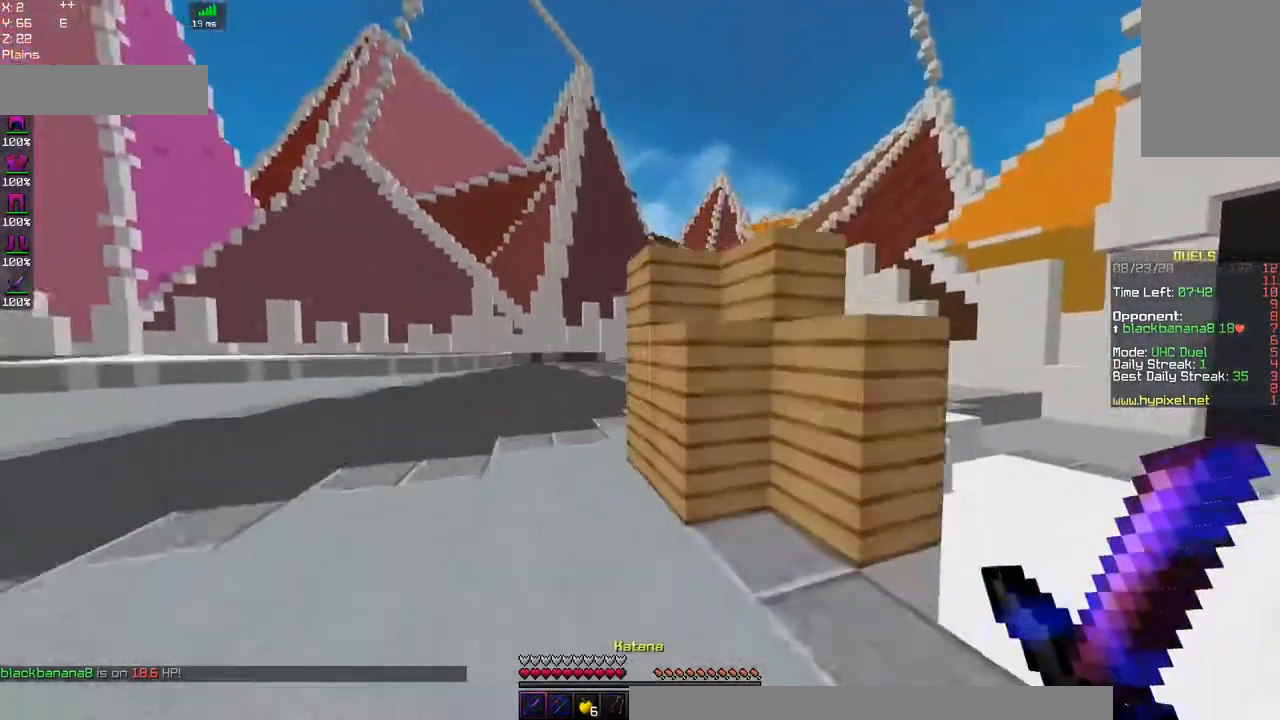
{"keys": ["a", "w"], "mouse": [], "events": [[17, "a", "down"], [17, "space", "up"]]}
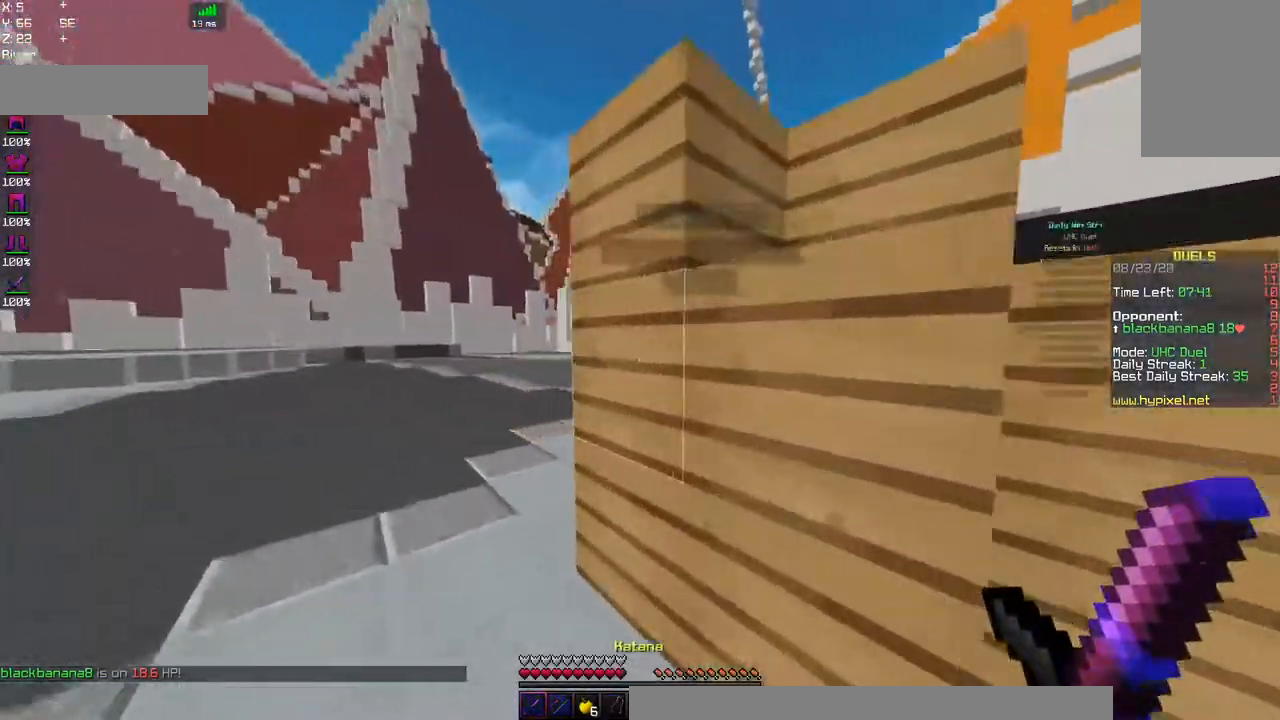
{"keys": ["a", "w"], "mouse": ["left"], "events": [[217, "mouse_left", "down"]]}
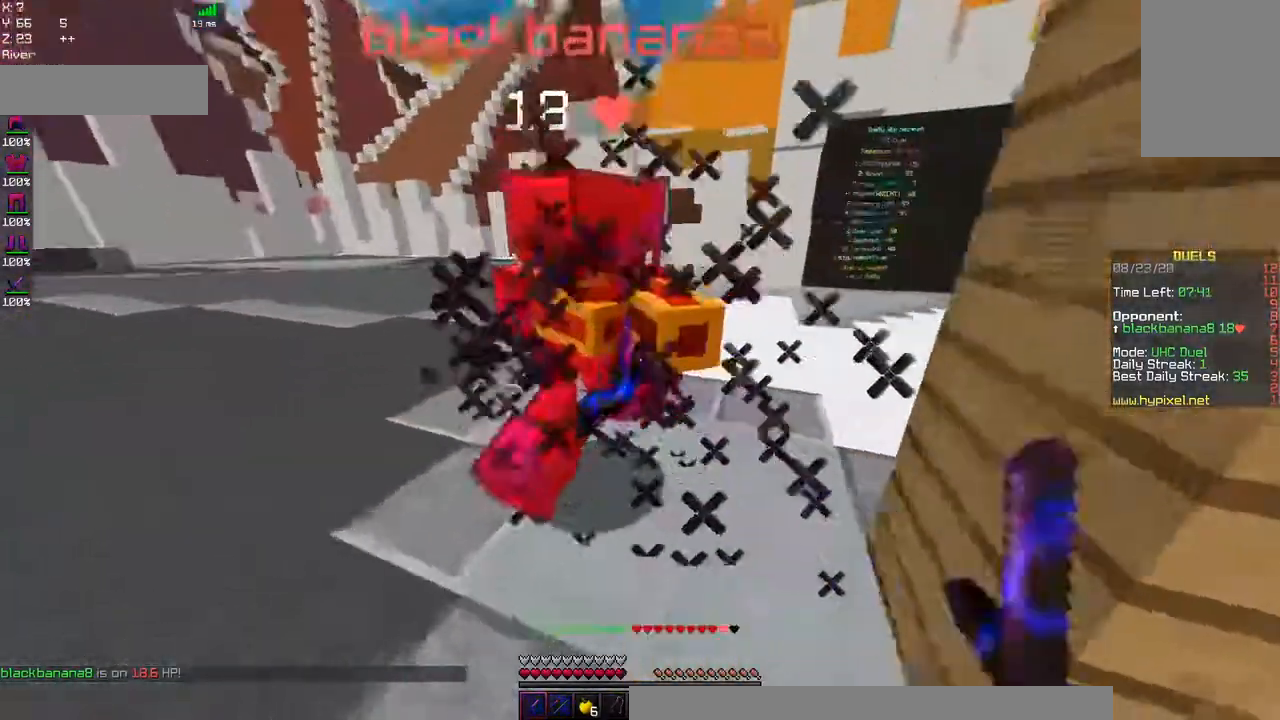
{"keys": ["d", "w"], "mouse": ["left"], "events": [[367, "d", "down"], [400, "a", "up"]]}
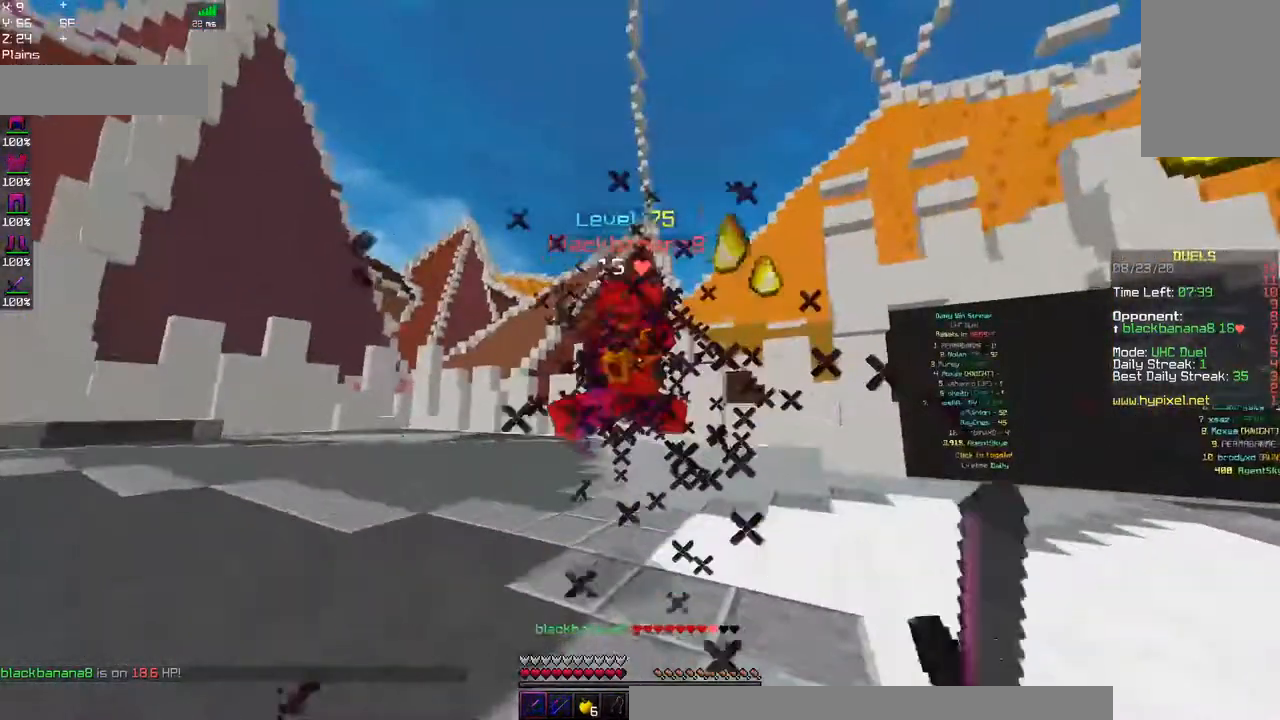
{"keys": ["w"], "mouse": [], "events": [[384, "mouse_left", "up"], [450, "d", "up"]]}
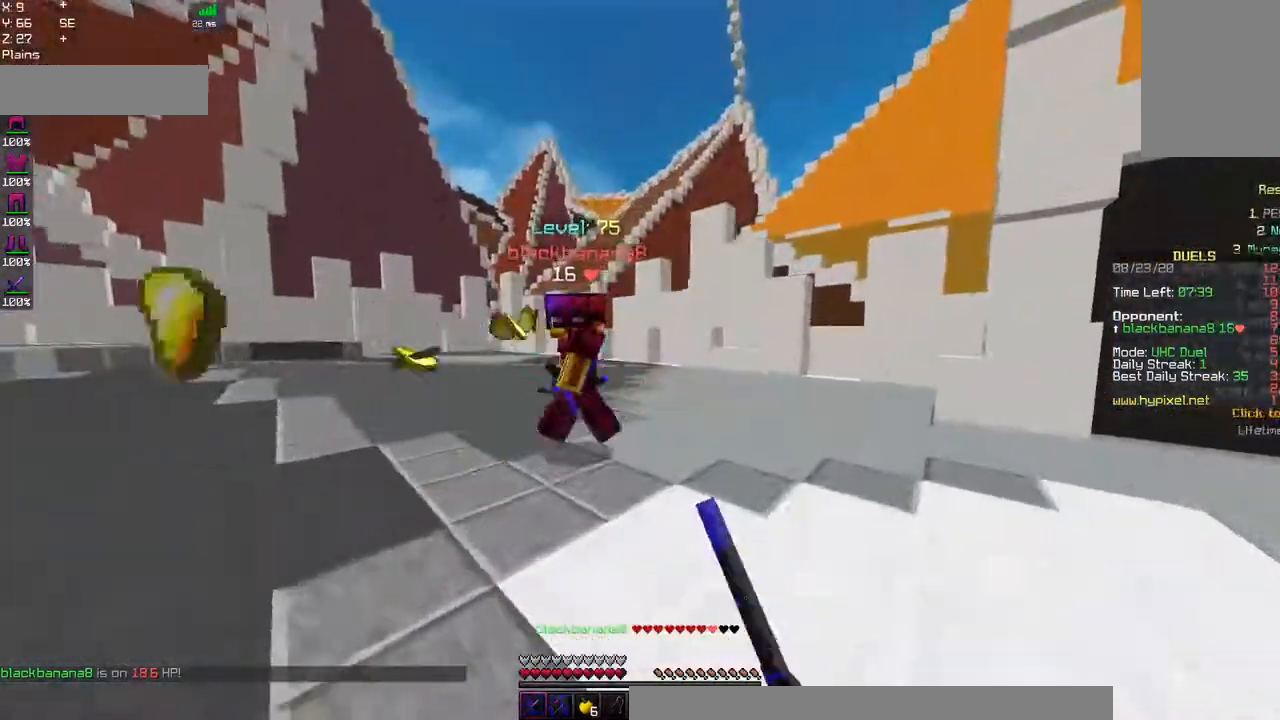
{"keys": ["a", "w"], "mouse": ["left"], "events": [[217, "mouse_right", "down"], [384, "mouse_right", "up"], [400, "mouse_left", "down"], [467, "a", "down"]]}
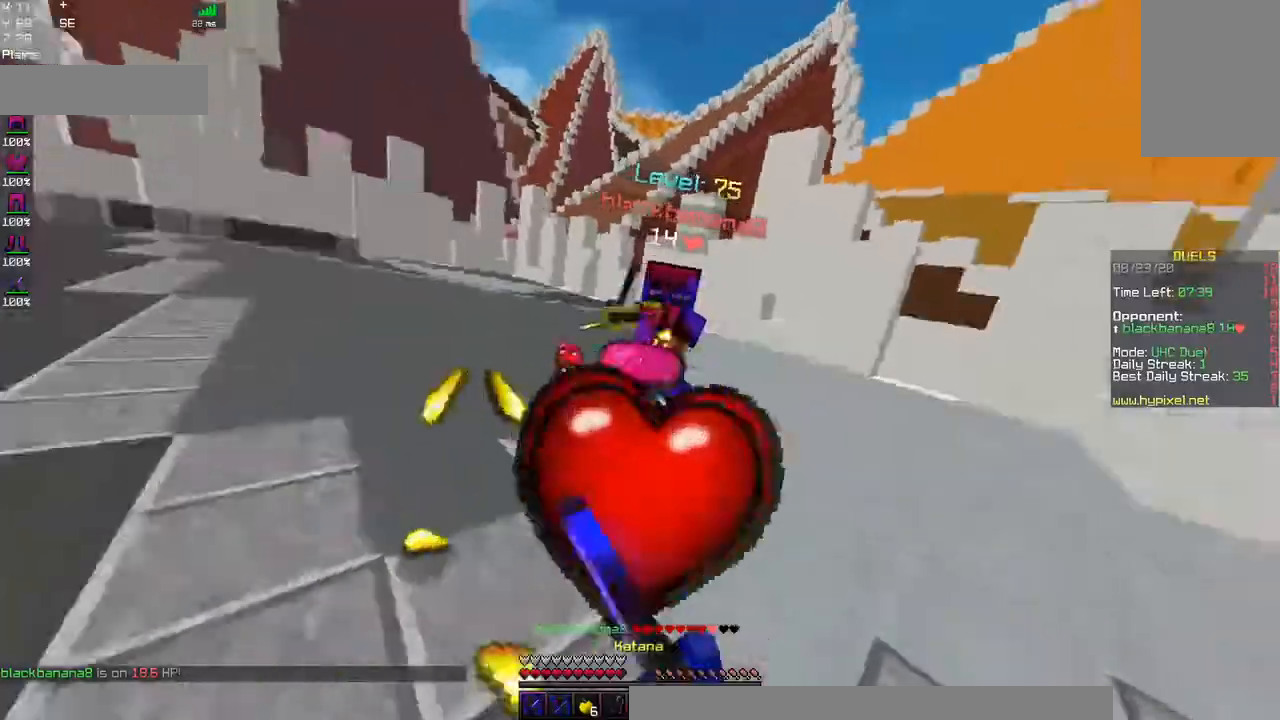
{"keys": ["a", "w"], "mouse": ["right"], "events": [[384, "mouse_left", "up"], [400, "mouse_right", "down"]]}
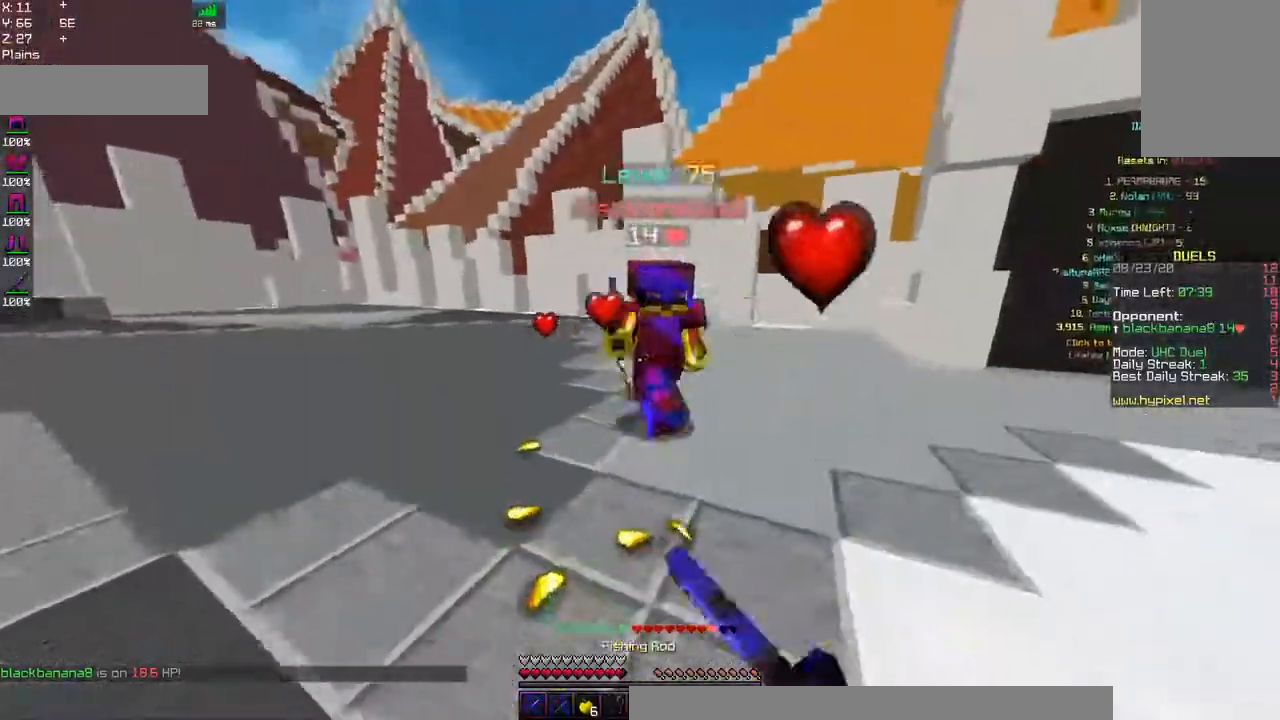
{"keys": ["w"], "mouse": ["left"], "events": [[100, "mouse_left", "down"], [100, "mouse_right", "up"], [234, "a", "up"]]}
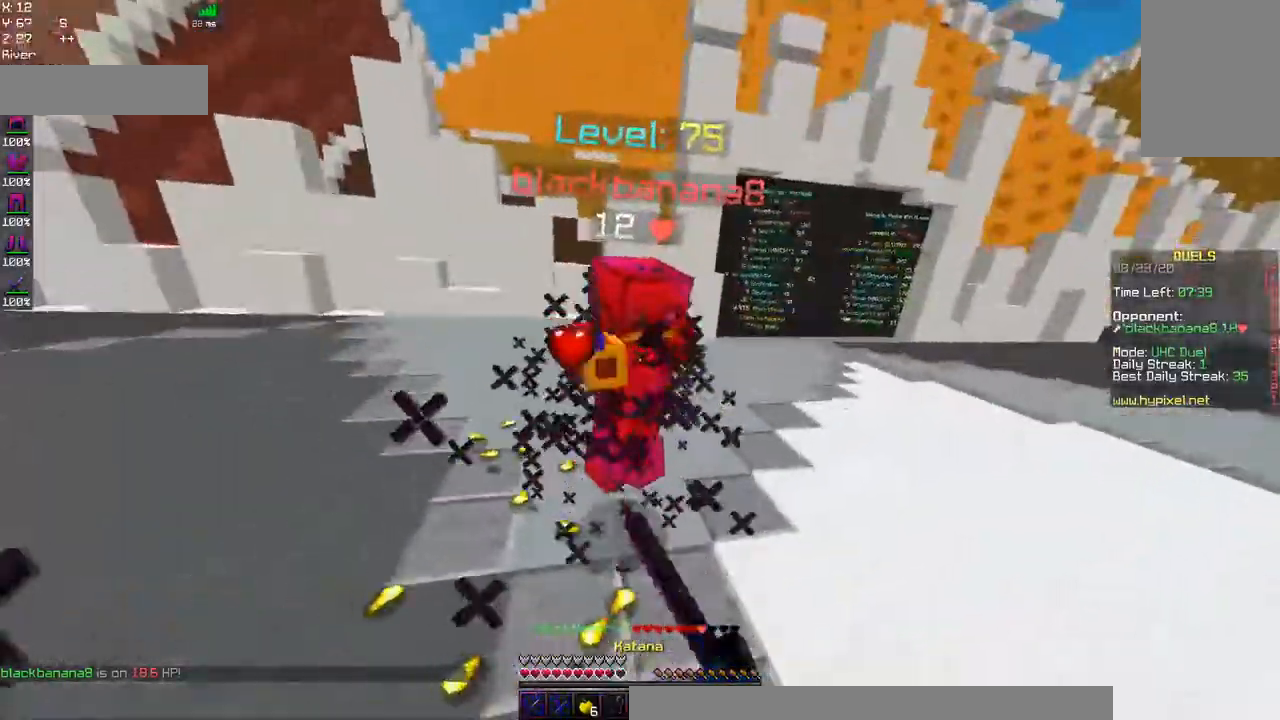
{"keys": ["w"], "mouse": ["left"], "events": [[67, "mouse_right", "down"], [100, "a", "down"], [184, "a", "up"], [417, "mouse_right", "up"]]}
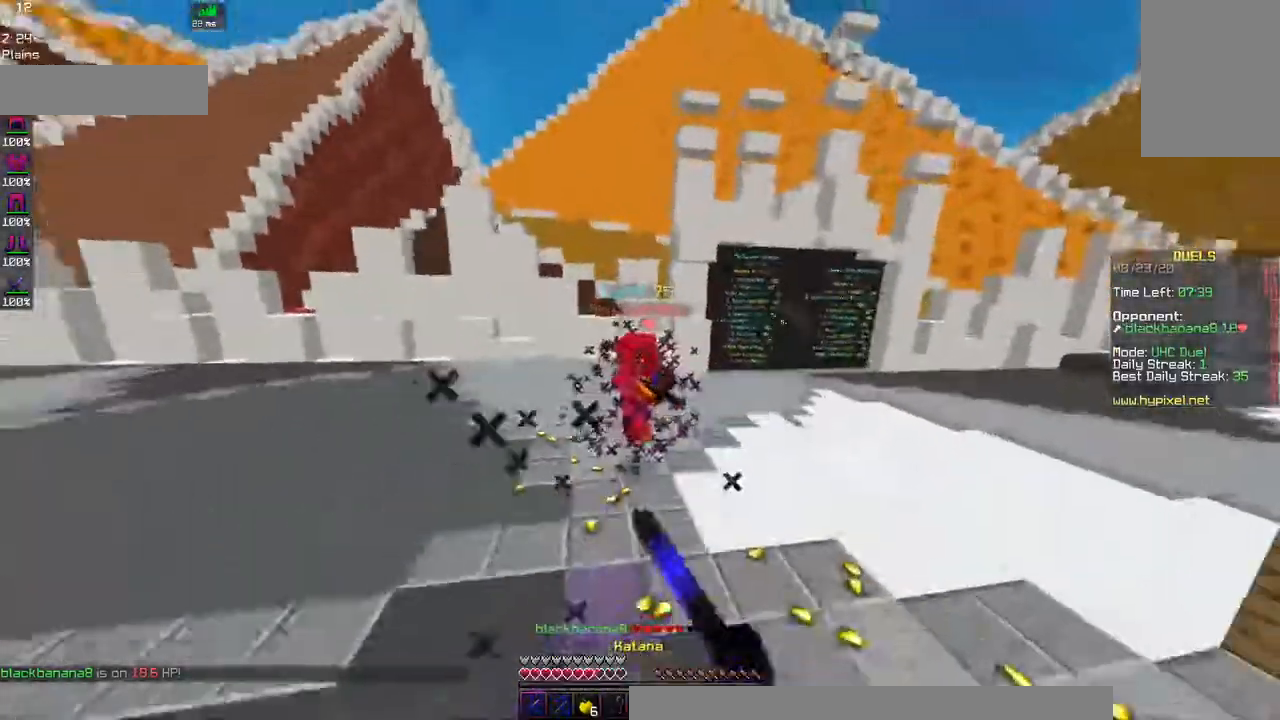
{"keys": ["d", "w"], "mouse": [], "events": [[84, "mouse_left", "up"], [167, "a", "down"], [467, "d", "down"], [500, "a", "up"]]}
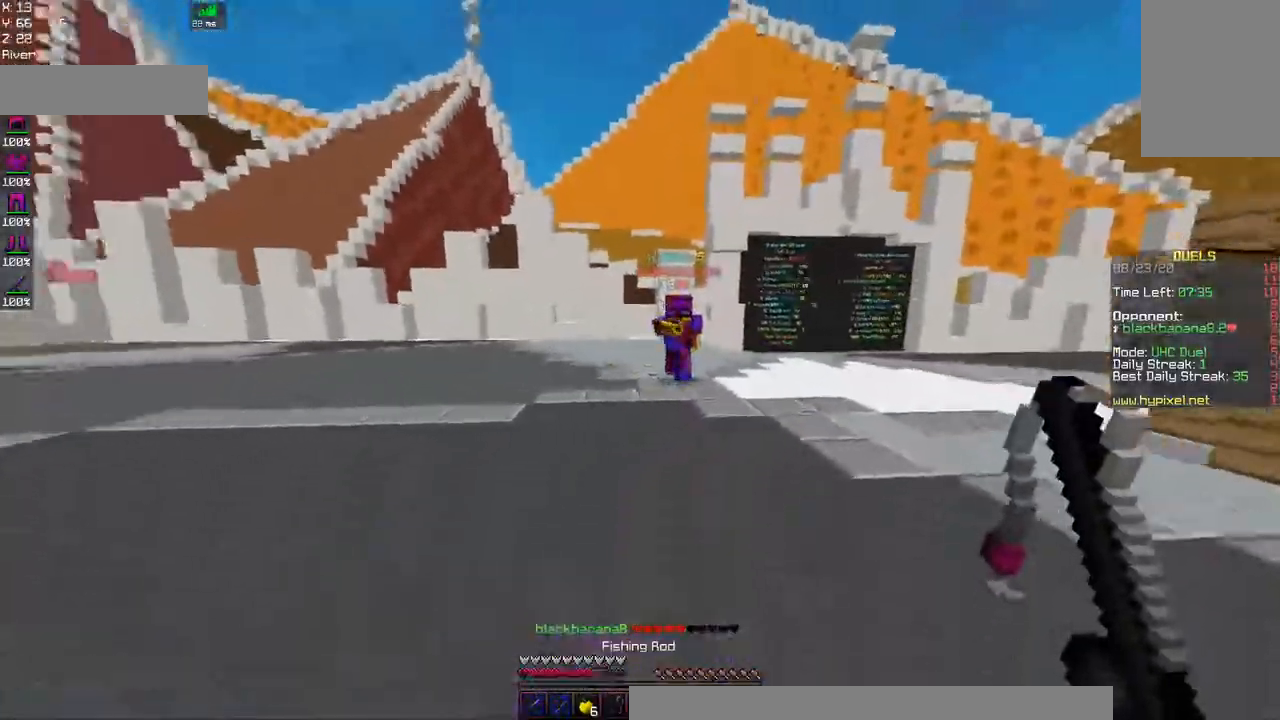
{"keys": ["d", "w"], "mouse": ["left"], "events": [[150, "mouse_right", "down"], [184, "w", "up"], [317, "mouse_right", "up"], [367, "mouse_left", "down"], [484, "w", "down"]]}
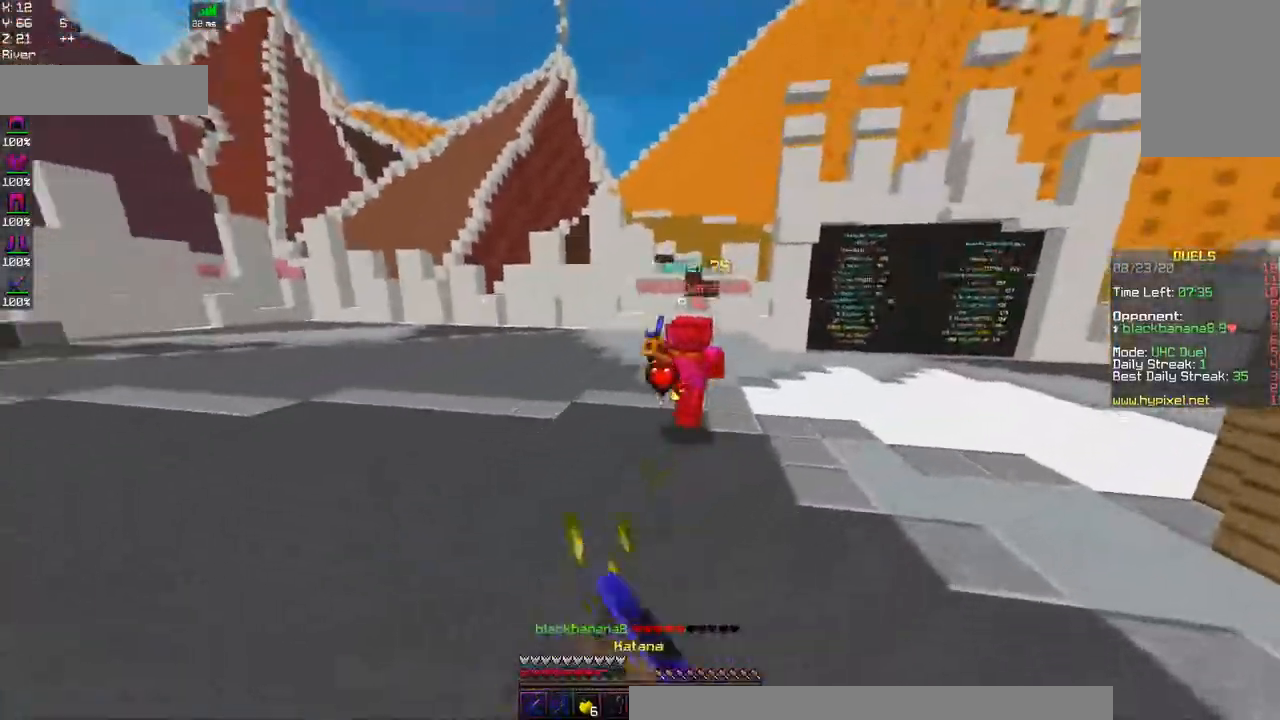
{"keys": ["a", "w"], "mouse": [], "events": [[67, "mouse_left", "up"], [117, "a", "down"], [134, "d", "up"], [234, "mouse_right", "down"], [450, "mouse_right", "up"]]}